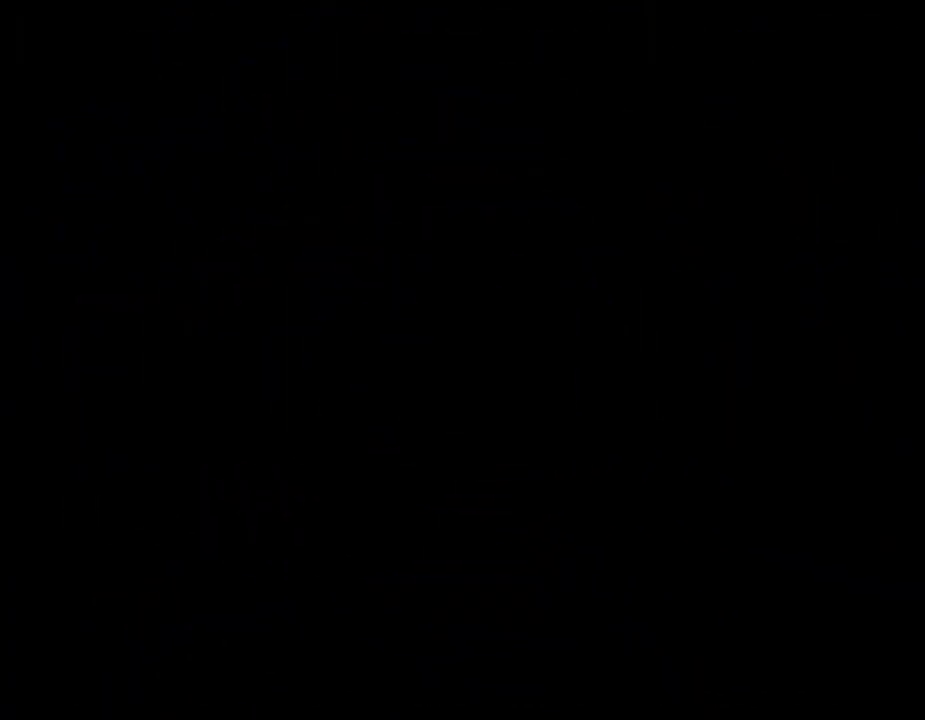
Gameplay with a controller (Nintendo layout); each line is a JSON object with the inputs held at the frame after it. "events" lists button and stick changes between this image and that frame as [ms after this image, input, new state], when the widget could be followed in between. Not read: L3 R3.
{"buttons": [], "left_stick": "center", "events": []}
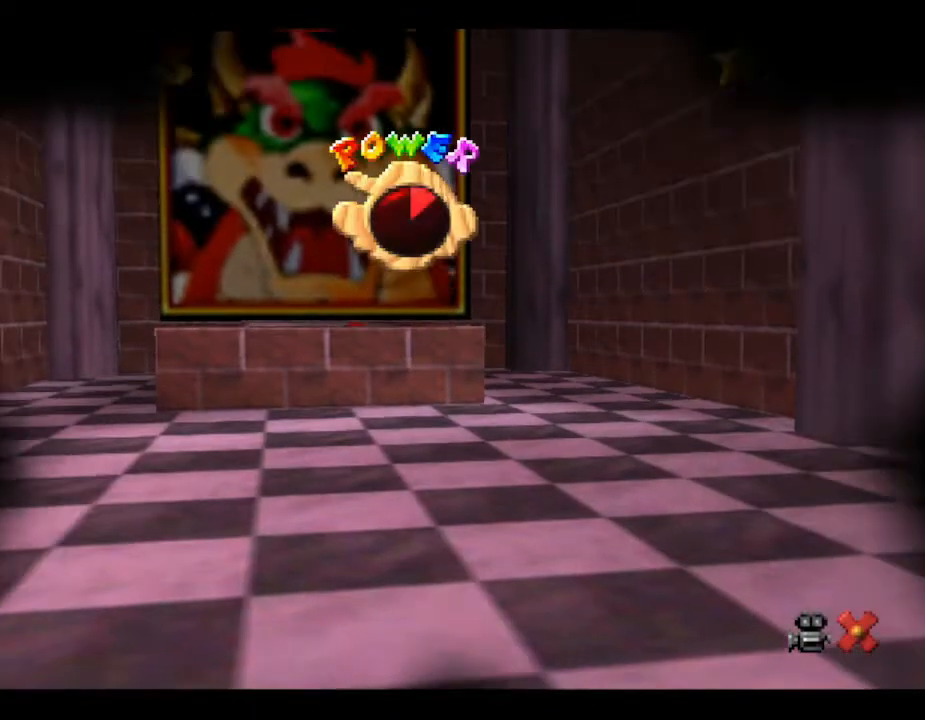
{"buttons": [], "left_stick": "center", "events": []}
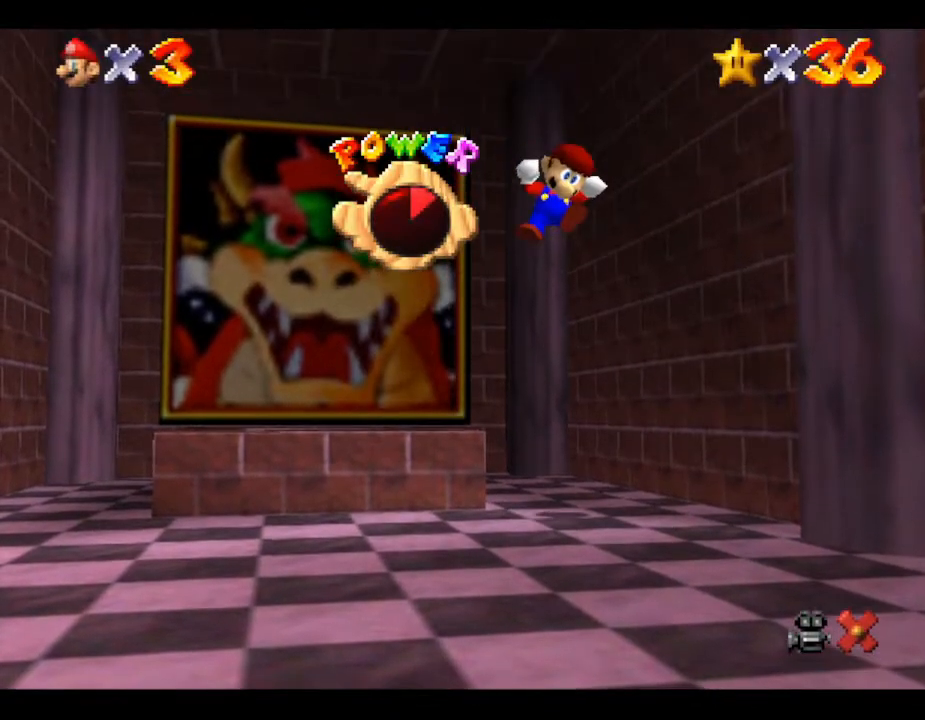
{"buttons": [], "left_stick": "center", "events": []}
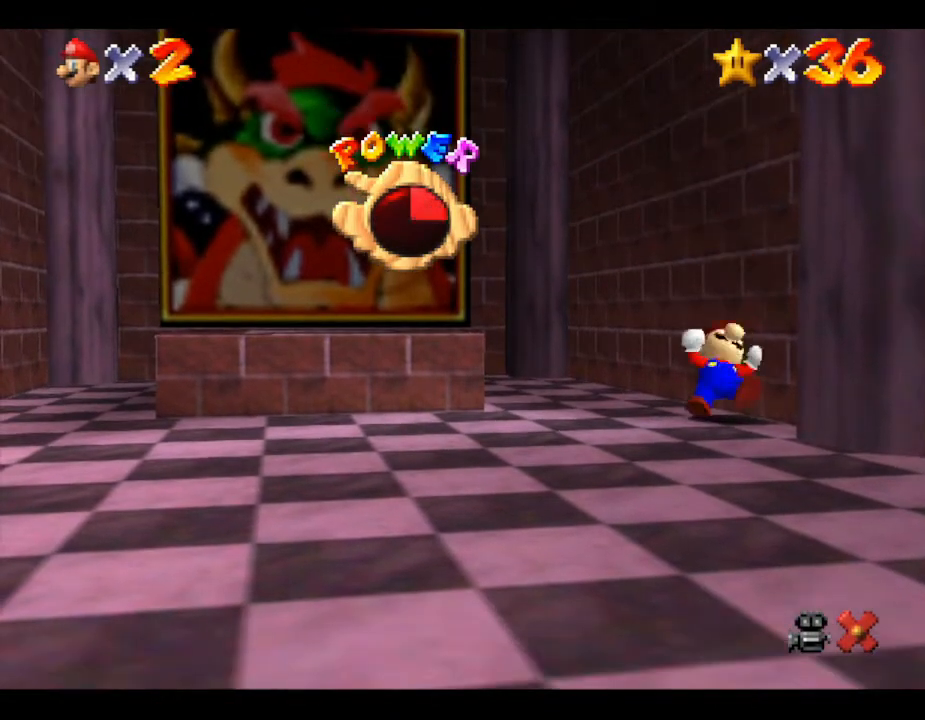
{"buttons": [], "left_stick": "center", "events": []}
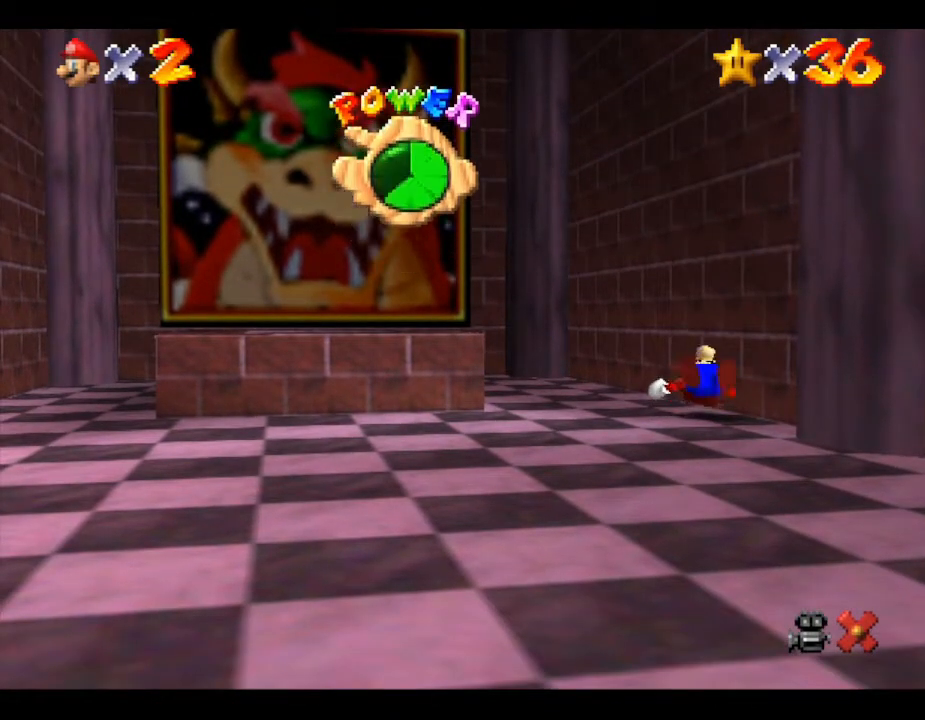
{"buttons": [], "left_stick": "center", "events": []}
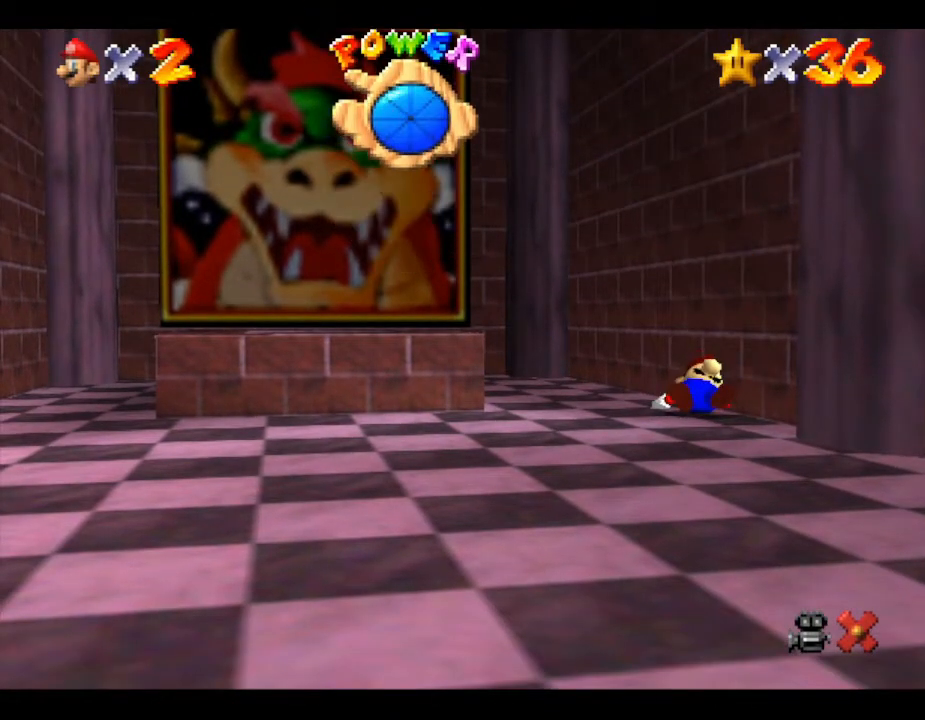
{"buttons": [], "left_stick": "center", "events": []}
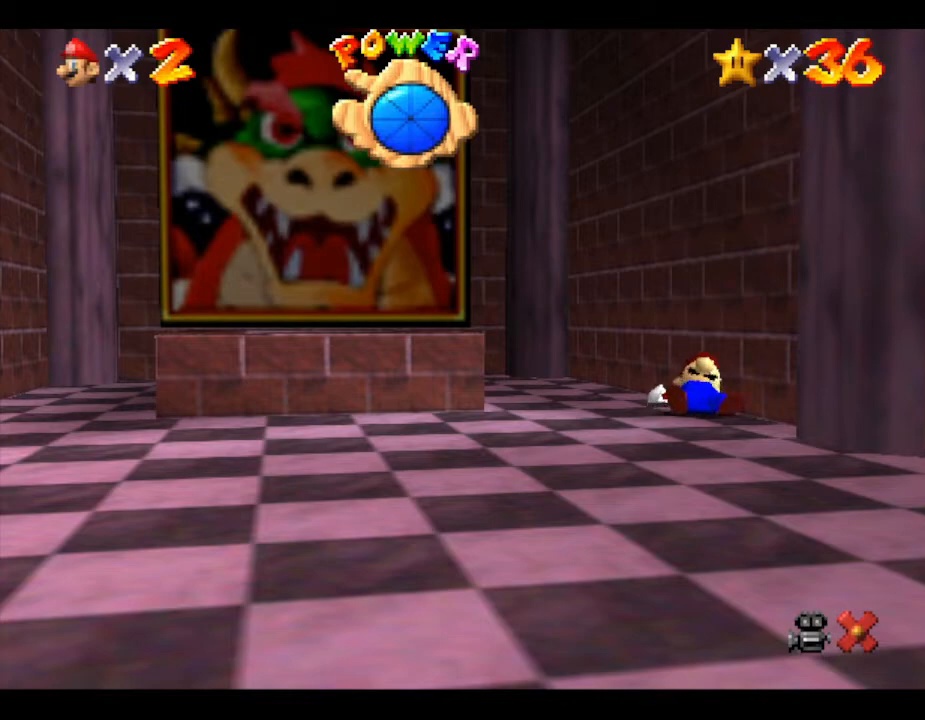
{"buttons": [], "left_stick": "up-left", "events": [[67, "left_stick", "up-left"]]}
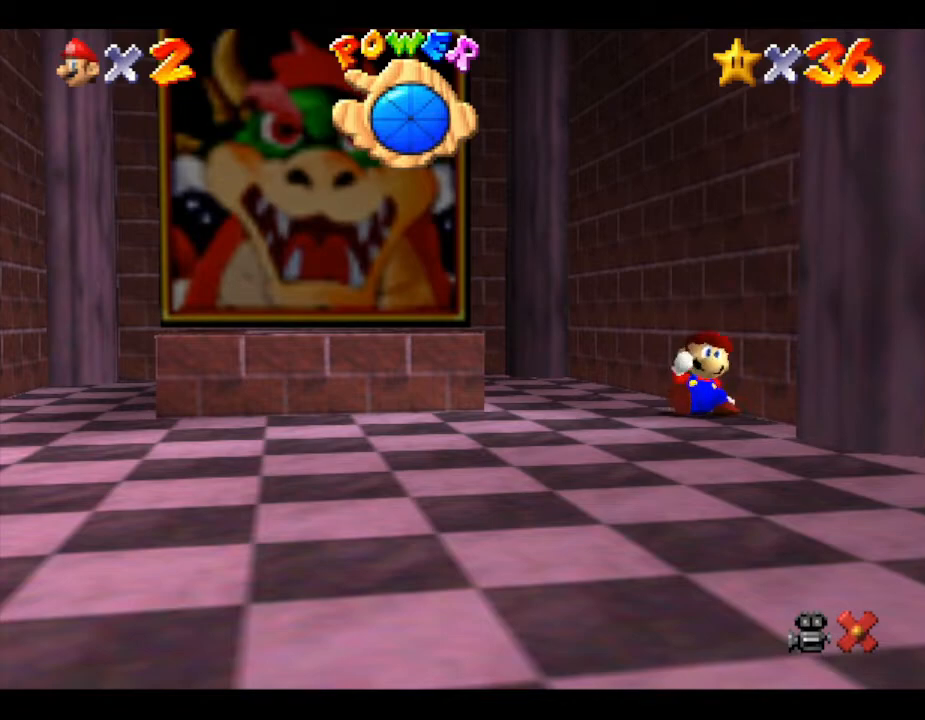
{"buttons": [], "left_stick": "left", "events": [[333, "left_stick", "left"]]}
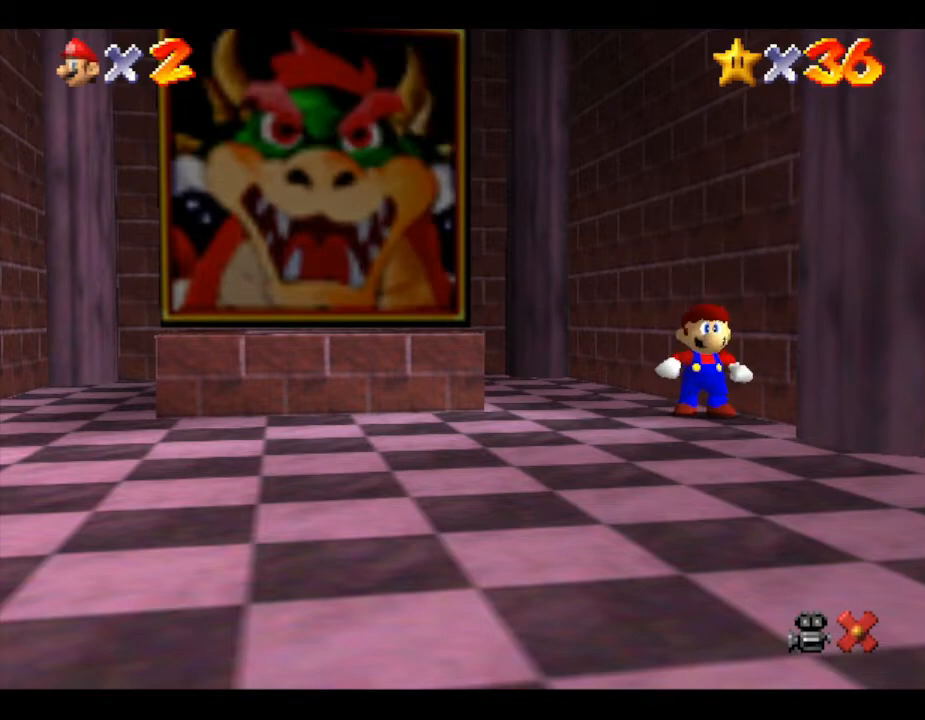
{"buttons": [], "left_stick": "up-left", "events": [[367, "left_stick", "up-left"]]}
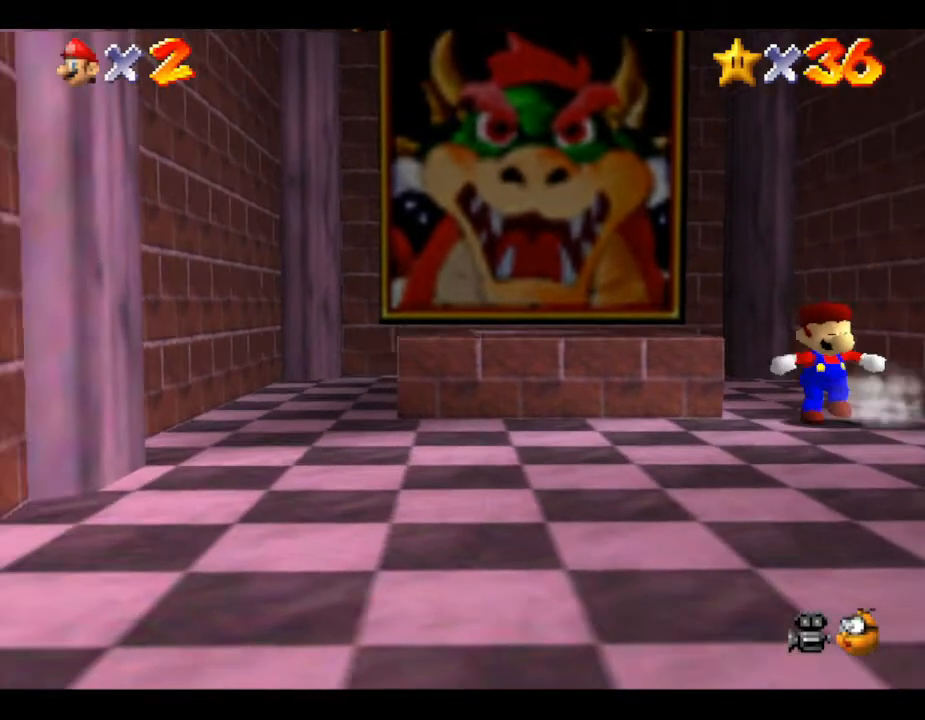
{"buttons": [], "left_stick": "up-left", "events": [[133, "A", "down"], [200, "left_stick", "up"], [367, "A", "up"], [483, "left_stick", "up-left"]]}
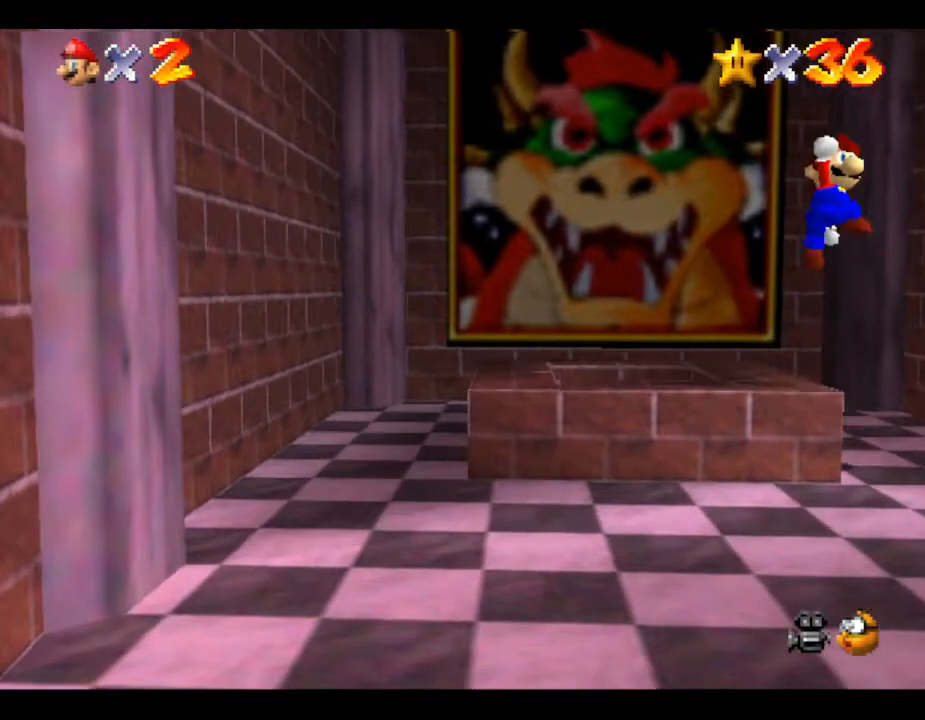
{"buttons": [], "left_stick": "left", "events": [[17, "left_stick", "left"], [117, "left_stick", "down-left"], [417, "left_stick", "left"]]}
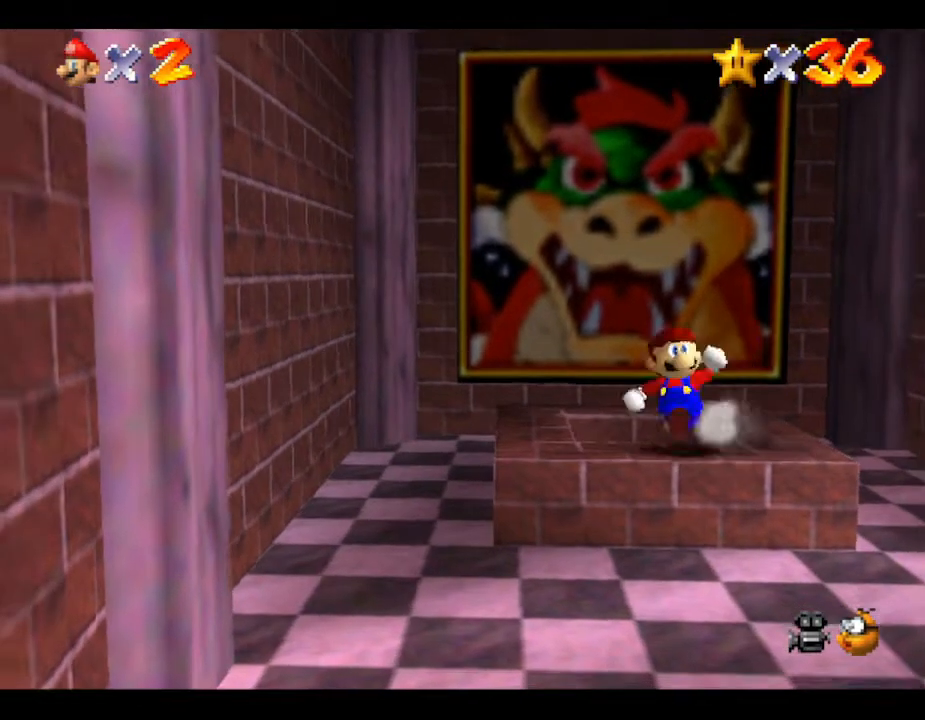
{"buttons": [], "left_stick": "down-right", "events": [[83, "left_stick", "up"], [317, "left_stick", "up-right"], [500, "left_stick", "down-right"]]}
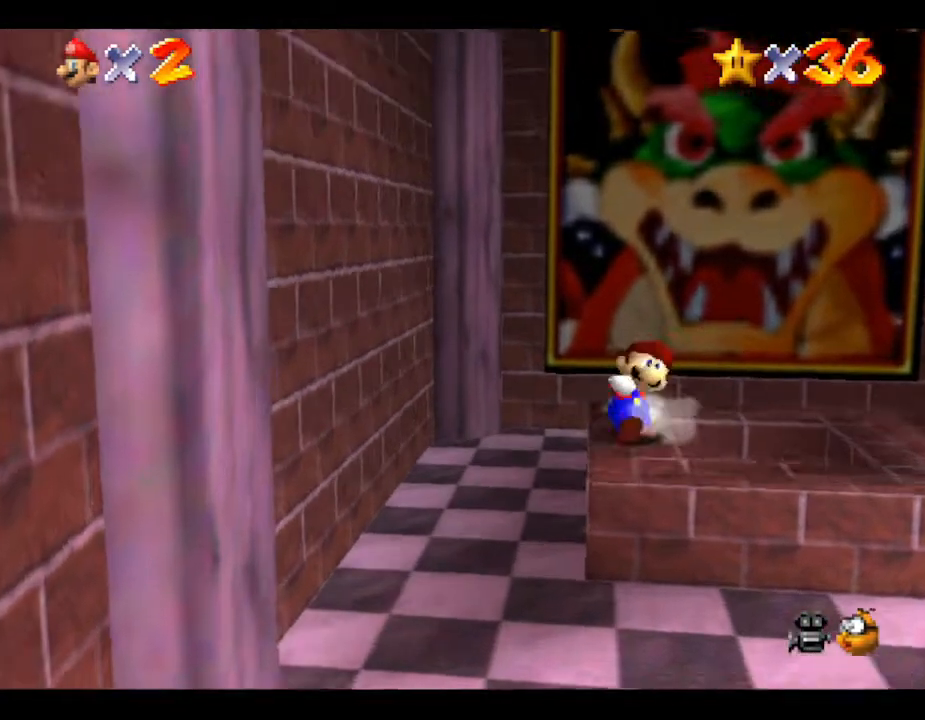
{"buttons": [], "left_stick": "right", "events": [[433, "left_stick", "right"]]}
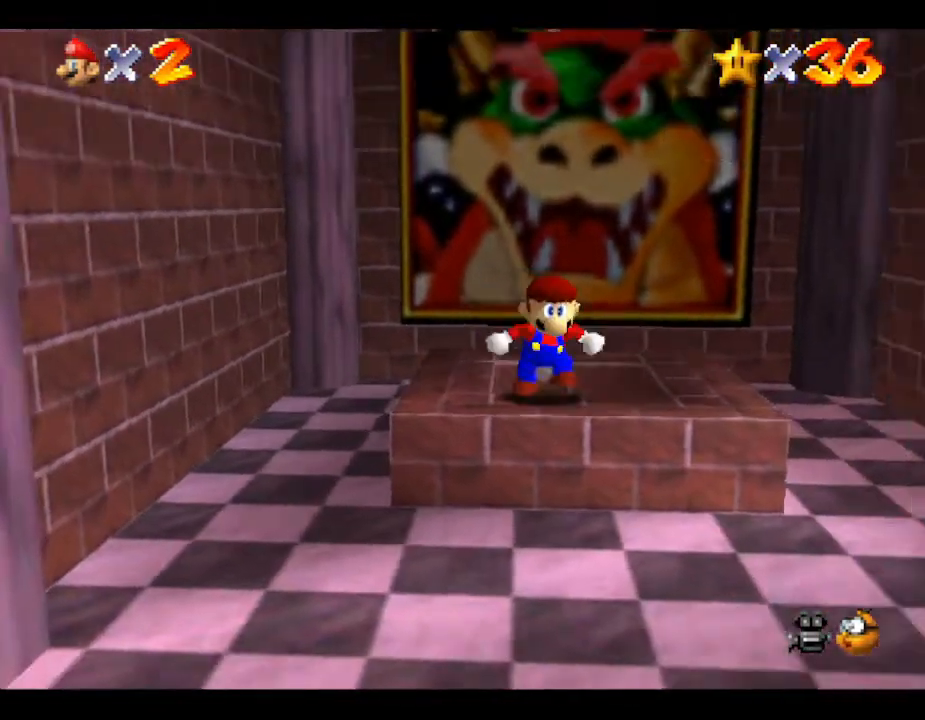
{"buttons": [], "left_stick": "up", "events": [[133, "left_stick", "up"], [183, "left_stick", "left"], [367, "left_stick", "up-left"], [500, "left_stick", "up"]]}
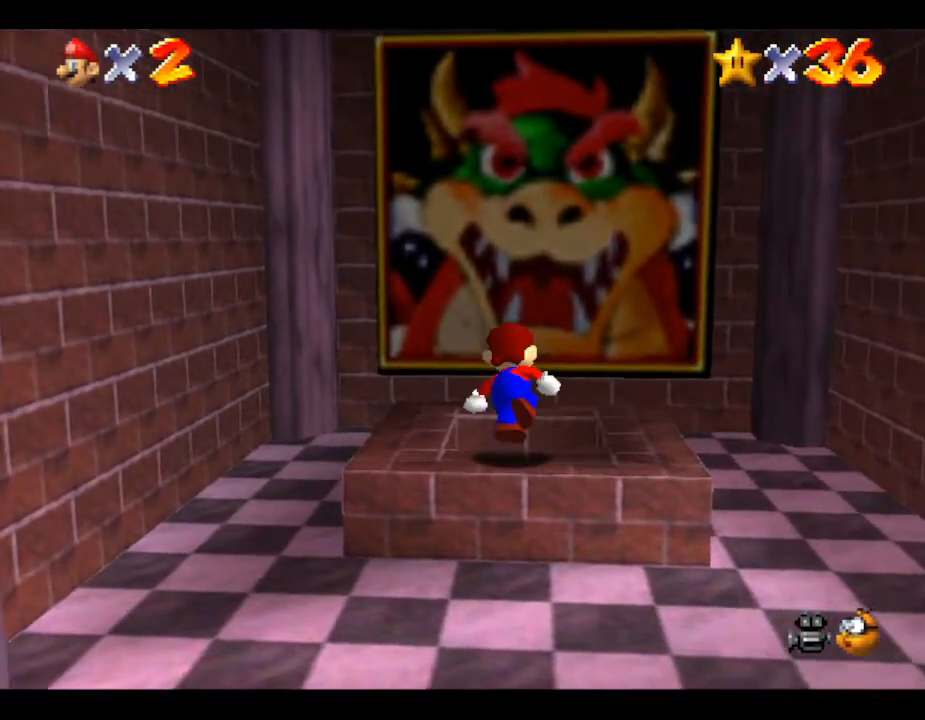
{"buttons": [], "left_stick": "down-right", "events": [[183, "left_stick", "right"], [283, "left_stick", "down-right"]]}
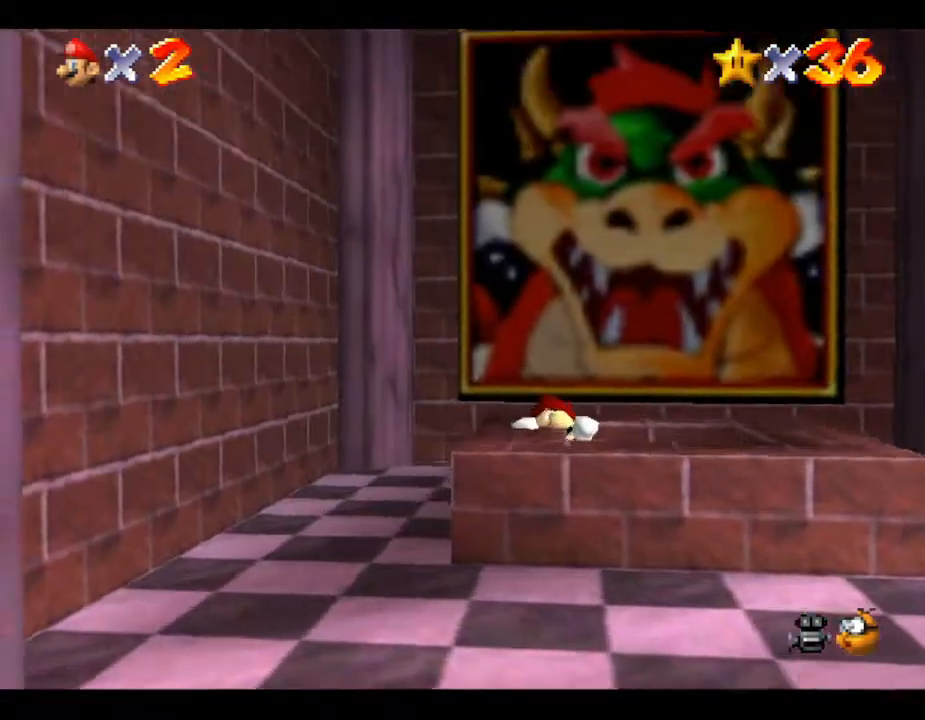
{"buttons": [], "left_stick": "right", "events": [[17, "left_stick", "down"], [267, "left_stick", "down-right"], [367, "left_stick", "right"]]}
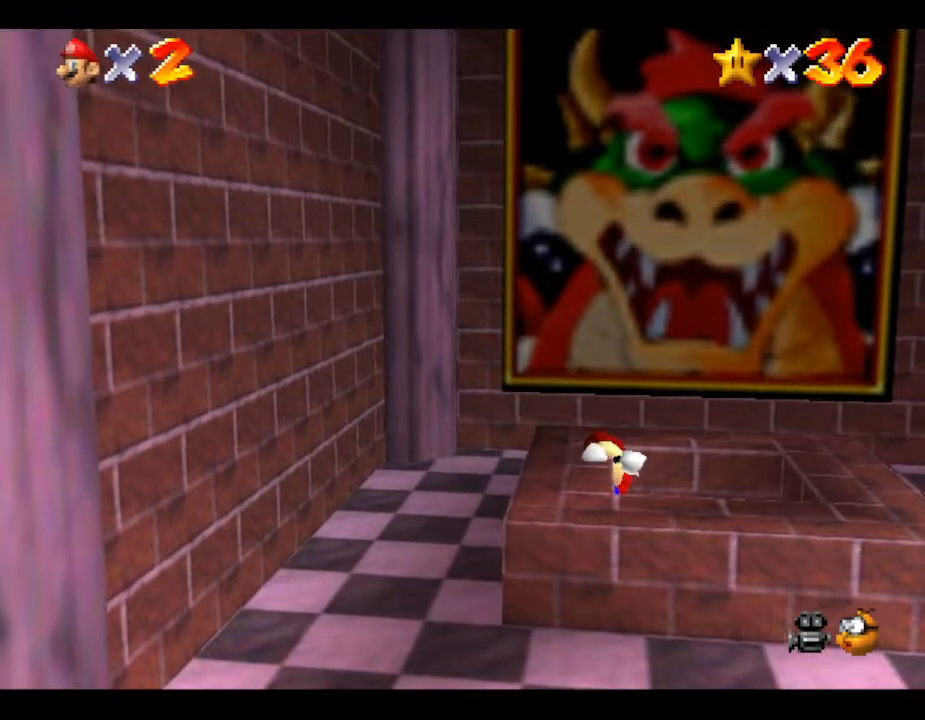
{"buttons": [], "left_stick": "center", "events": [[200, "left_stick", "down-right"], [400, "left_stick", "center"]]}
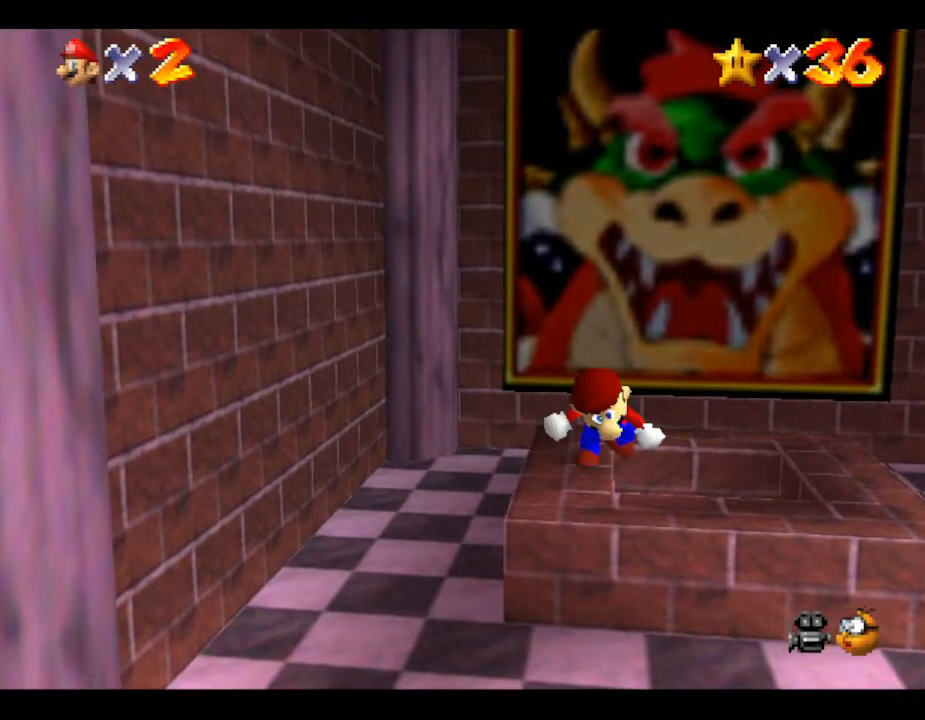
{"buttons": [], "left_stick": "right", "events": [[117, "left_stick", "right"]]}
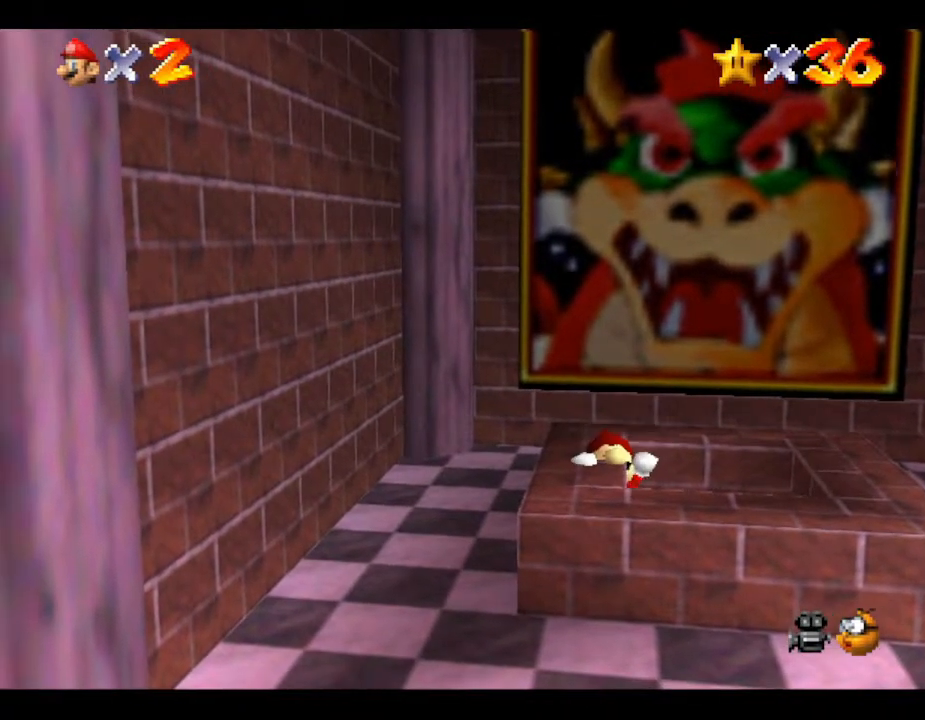
{"buttons": [], "left_stick": "right", "events": [[183, "left_stick", "center"], [250, "left_stick", "right"], [383, "left_stick", "center"], [450, "left_stick", "right"]]}
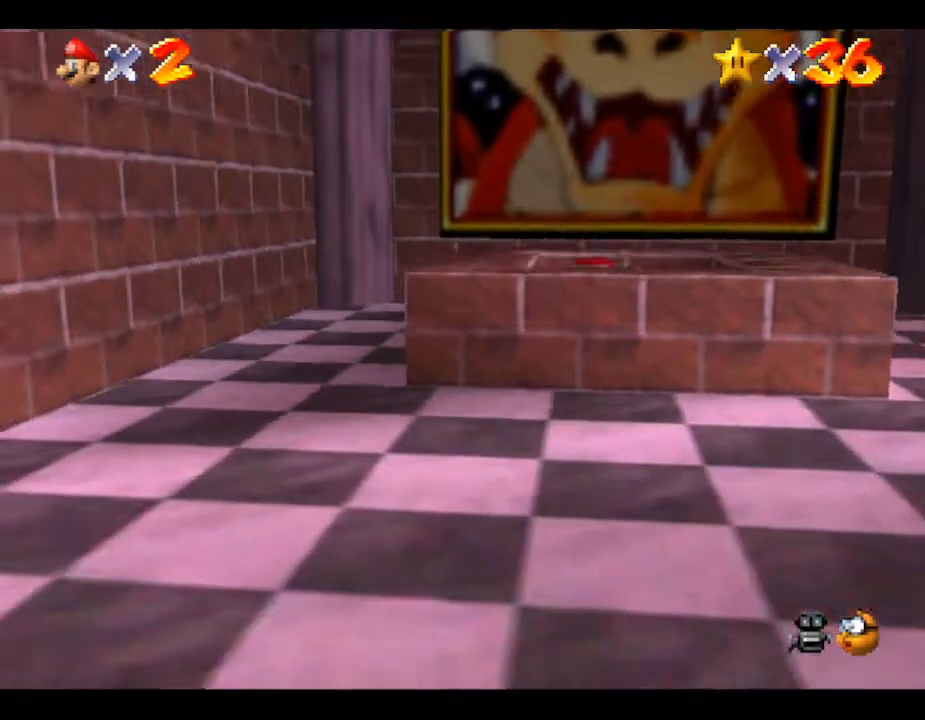
{"buttons": [], "left_stick": "center", "events": [[67, "left_stick", "center"], [133, "left_stick", "right"], [250, "left_stick", "center"]]}
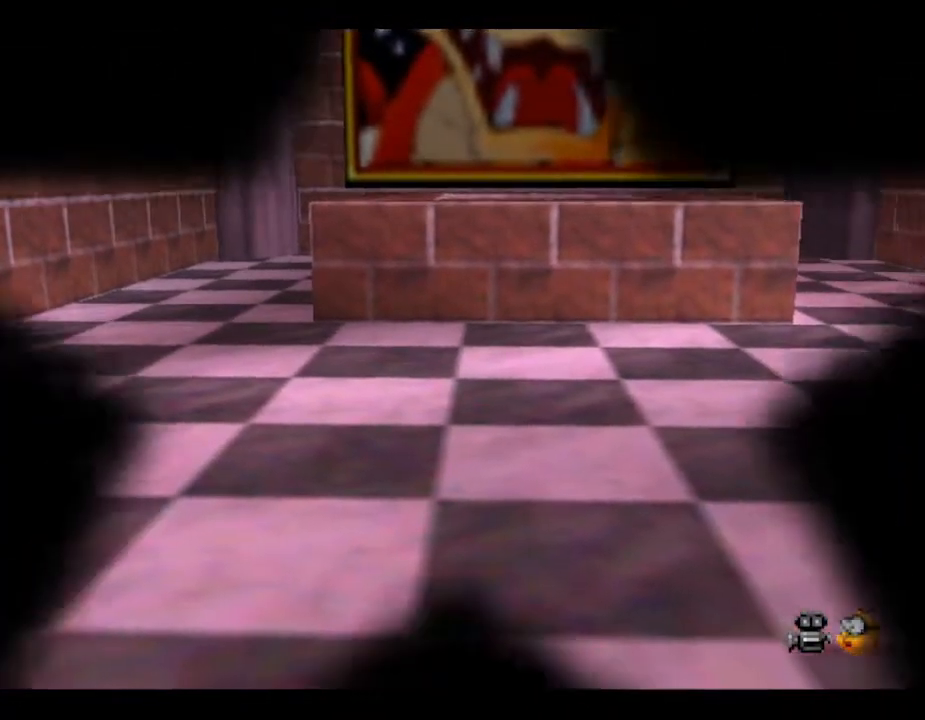
{"buttons": [], "left_stick": "center", "events": []}
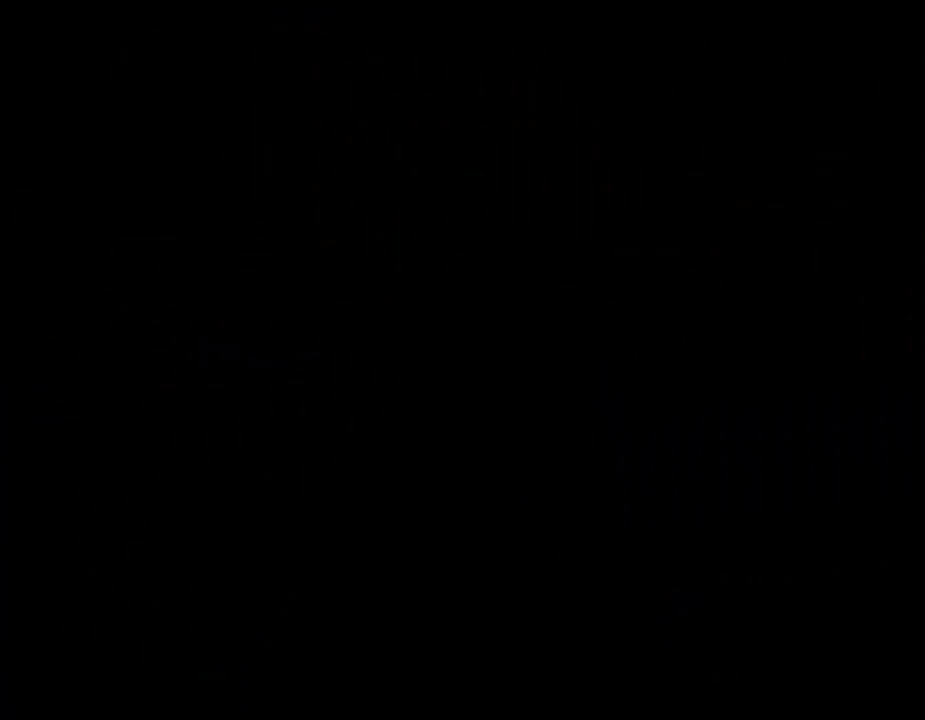
{"buttons": [], "left_stick": "center", "events": []}
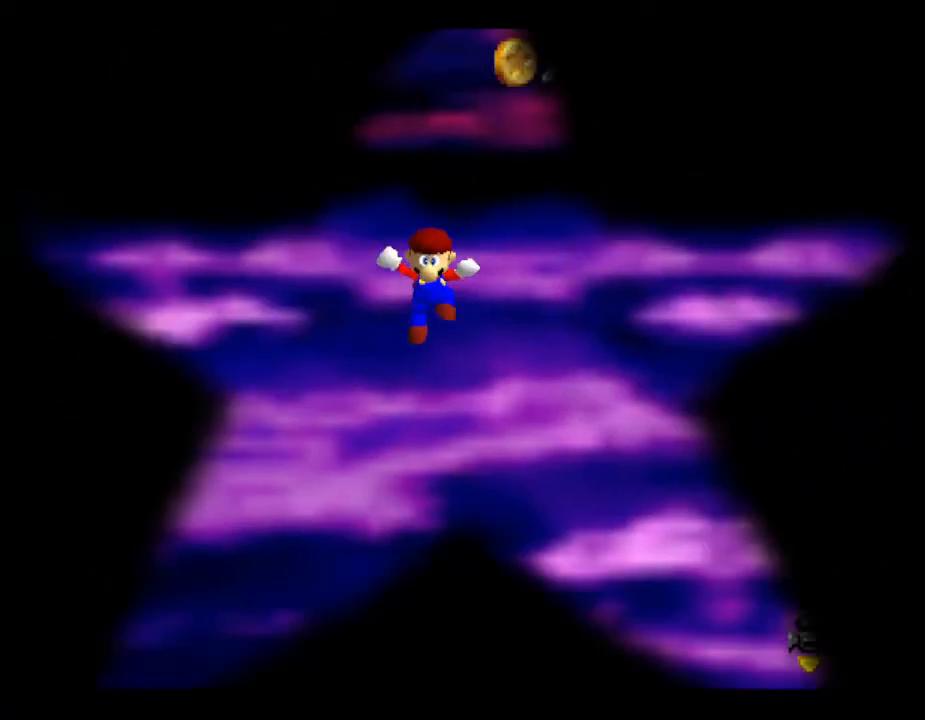
{"buttons": [], "left_stick": "right", "events": [[383, "left_stick", "right"]]}
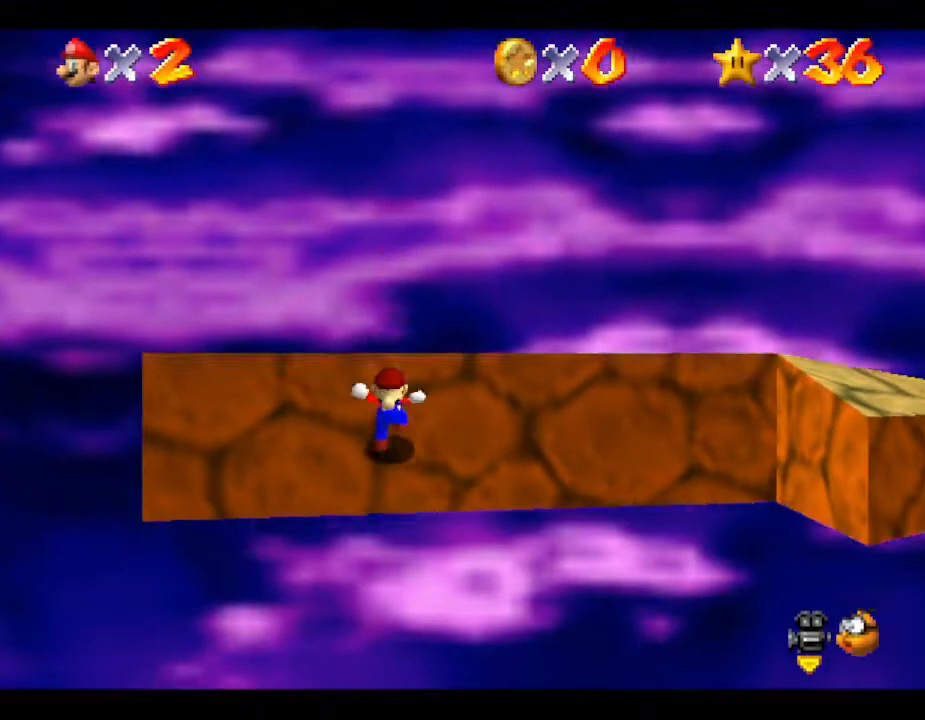
{"buttons": [], "left_stick": "right", "events": []}
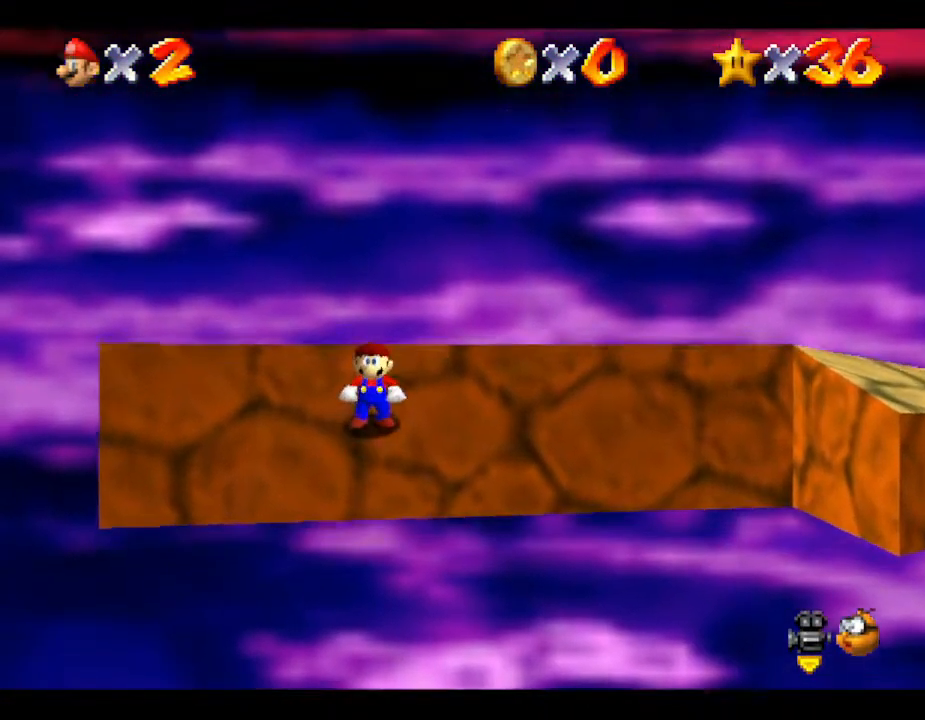
{"buttons": [], "left_stick": "right", "events": []}
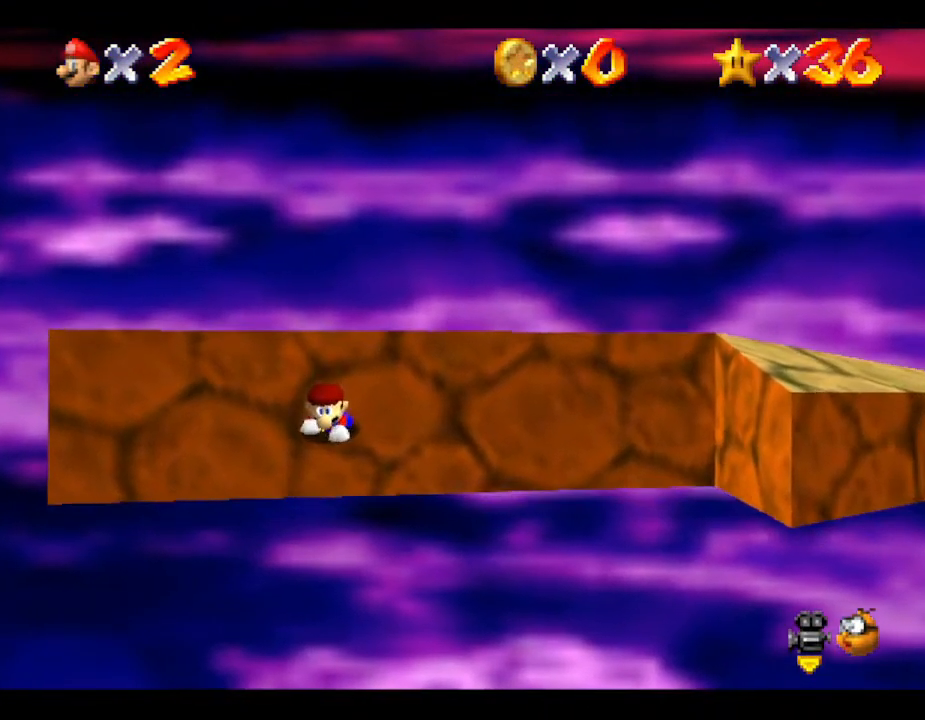
{"buttons": [], "left_stick": "right", "events": []}
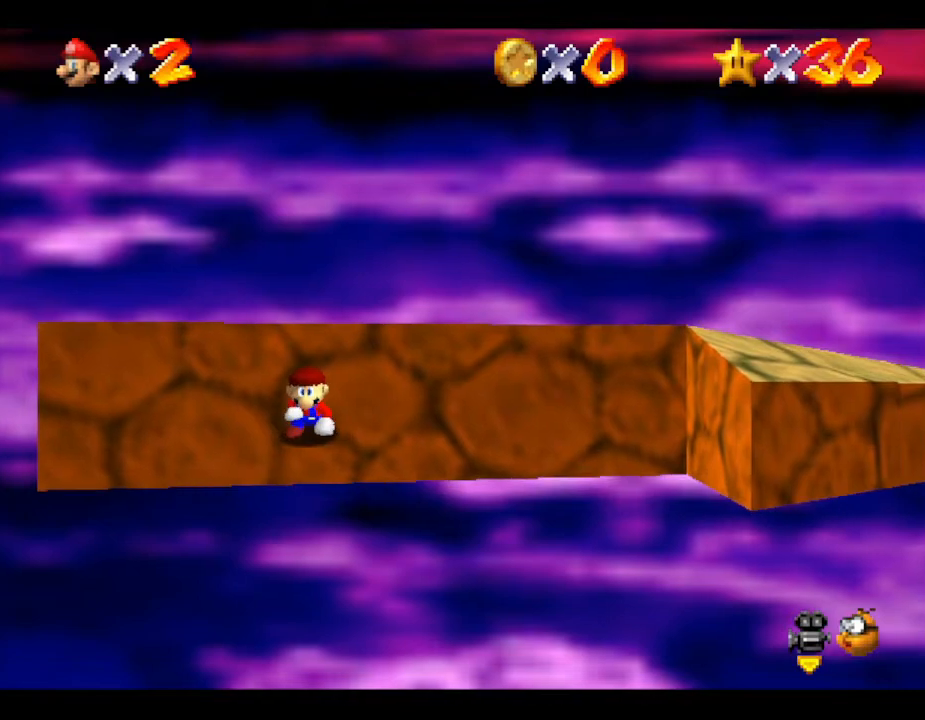
{"buttons": [], "left_stick": "right", "events": []}
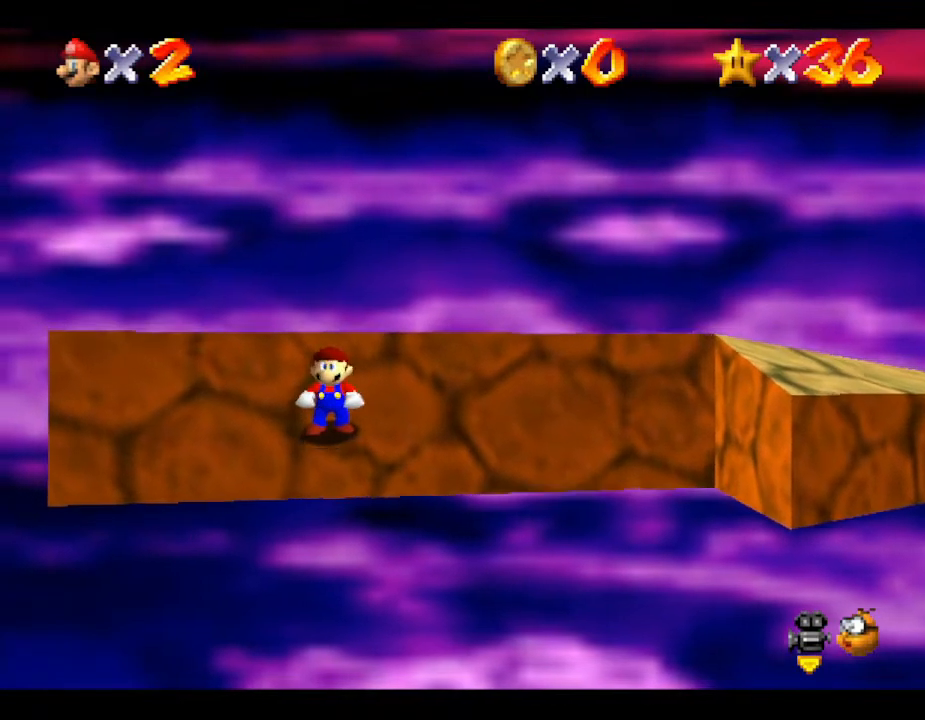
{"buttons": [], "left_stick": "right", "events": [[67, "A", "down"], [400, "A", "up"]]}